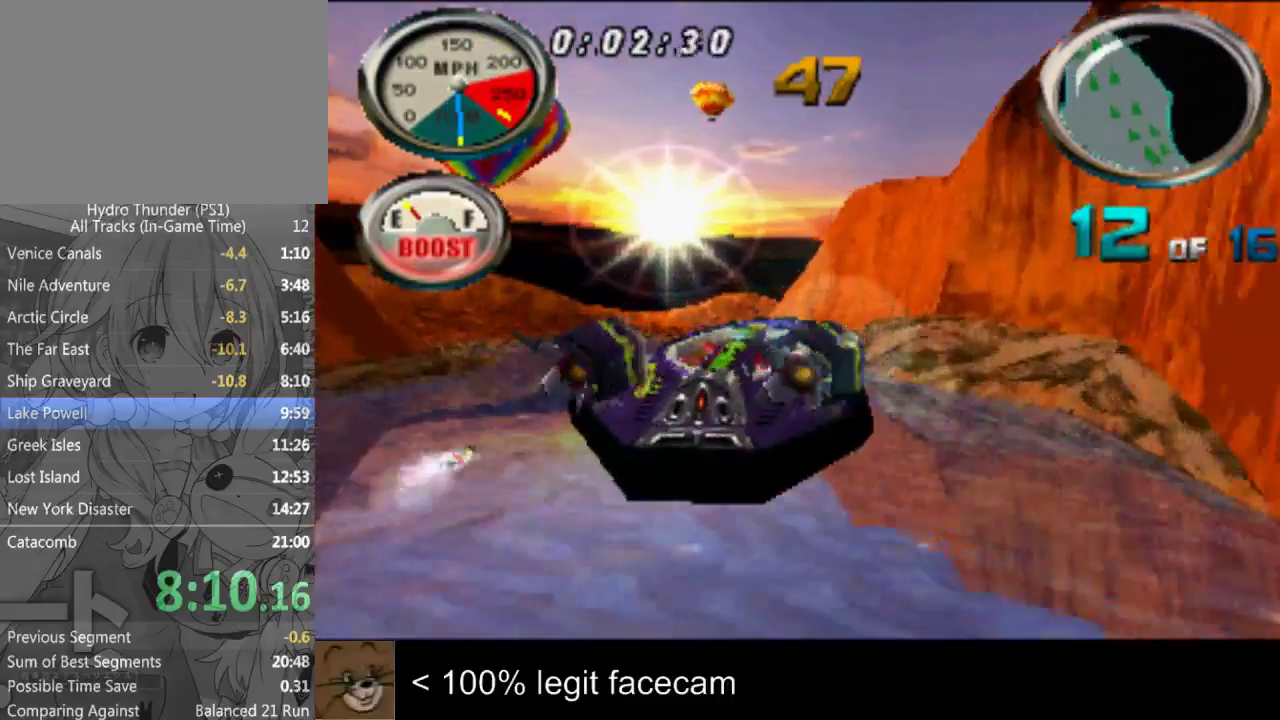
Gameplay with a controller (PlayStation layout); each line is a JSON object with the inputs held at the frame after it. "events" lists button and stick changes between this image and that frame as [ms after this image, input, new state], when the widget could be followed in between. Not read: L2 L3 R2 R3.
{"buttons": [], "left_stick": "center", "right_stick": "up", "events": [[167, "left_stick", "center"]]}
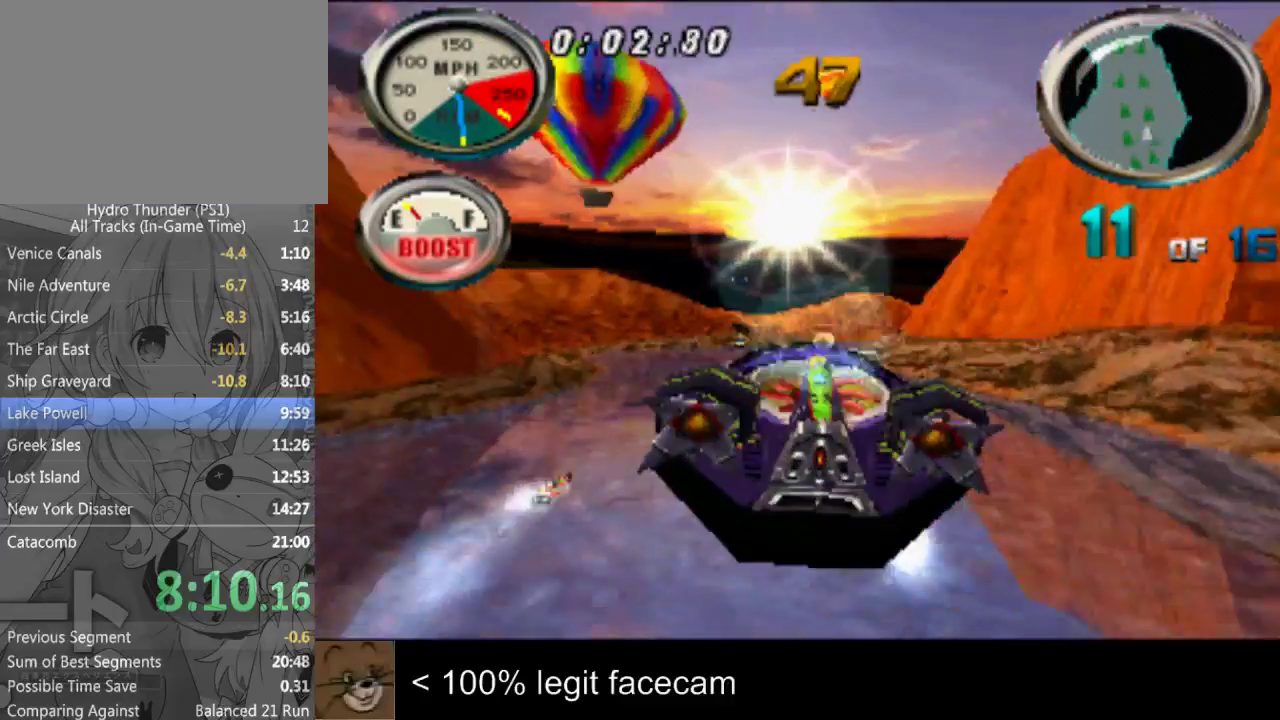
{"buttons": [], "left_stick": "center", "right_stick": "up", "events": [[100, "left_stick", "right"], [200, "left_stick", "center"]]}
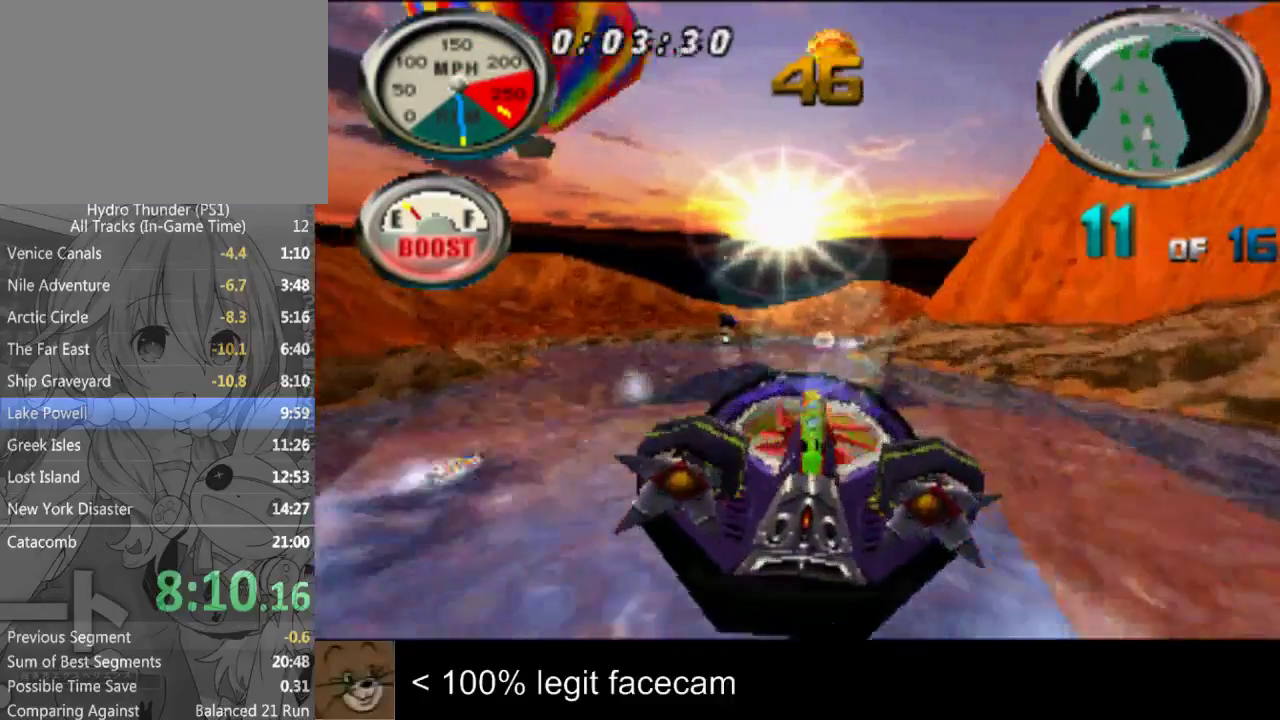
{"buttons": [], "left_stick": "center", "right_stick": "up", "events": [[67, "left_stick", "left"], [167, "left_stick", "center"]]}
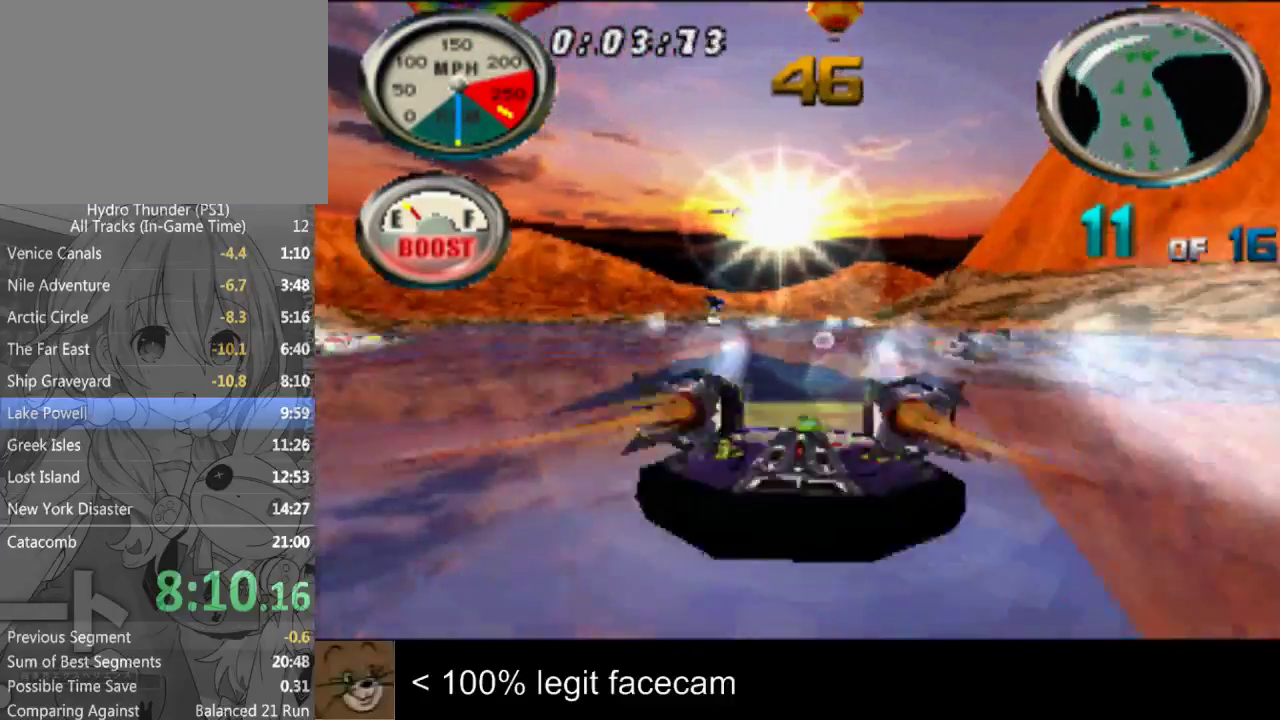
{"buttons": [], "left_stick": "right", "right_stick": "up", "events": [[500, "left_stick", "right"]]}
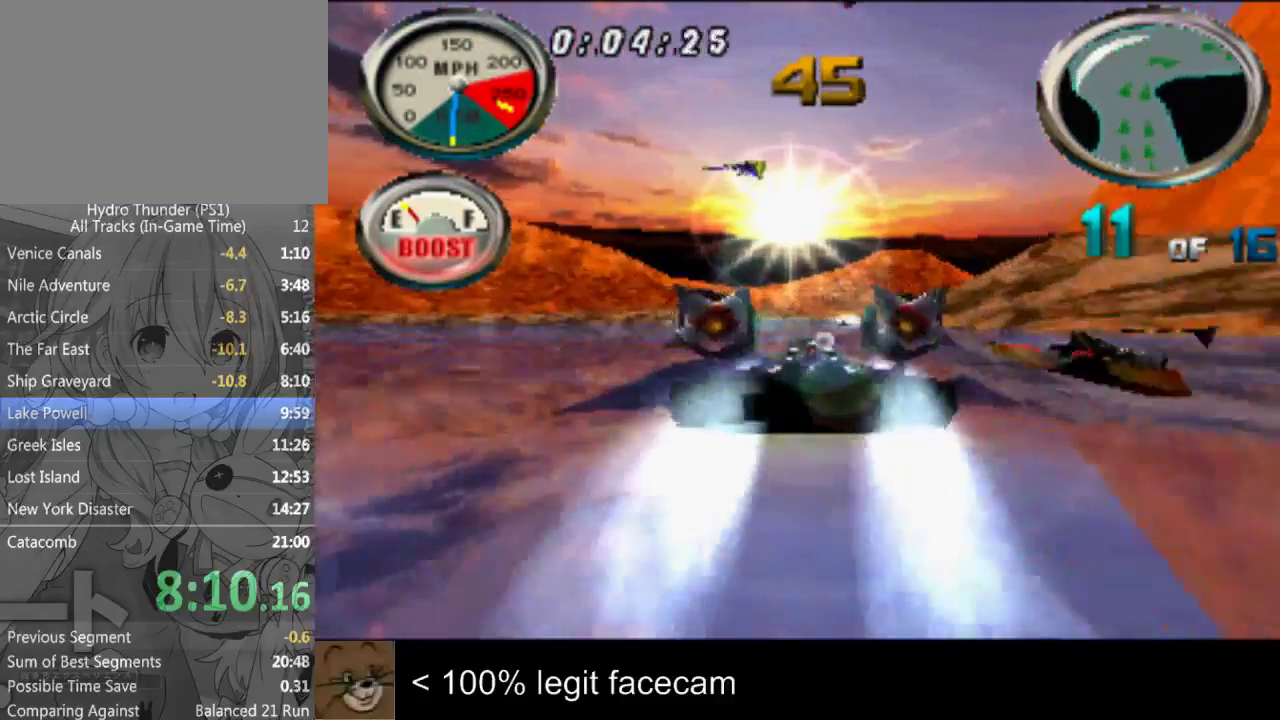
{"buttons": [], "left_stick": "center", "right_stick": "up", "events": [[133, "left_stick", "center"]]}
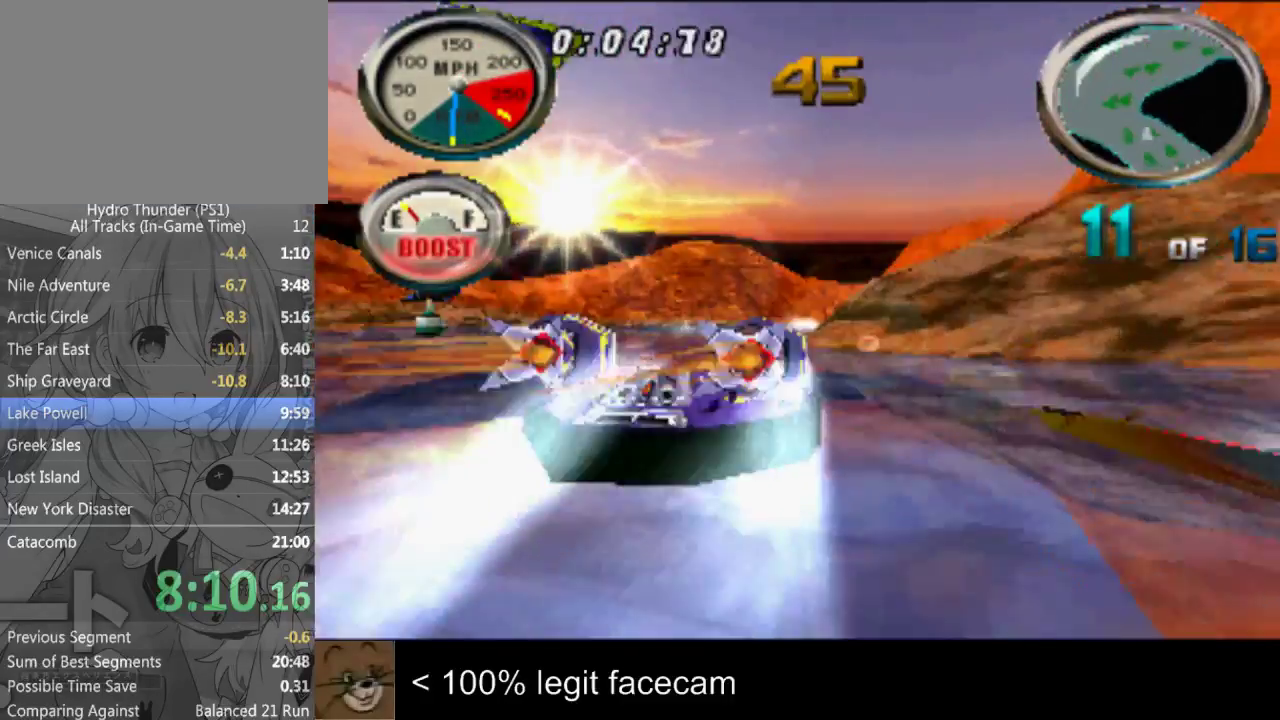
{"buttons": [], "left_stick": "center", "right_stick": "up", "events": [[67, "left_stick", "right"], [367, "left_stick", "center"]]}
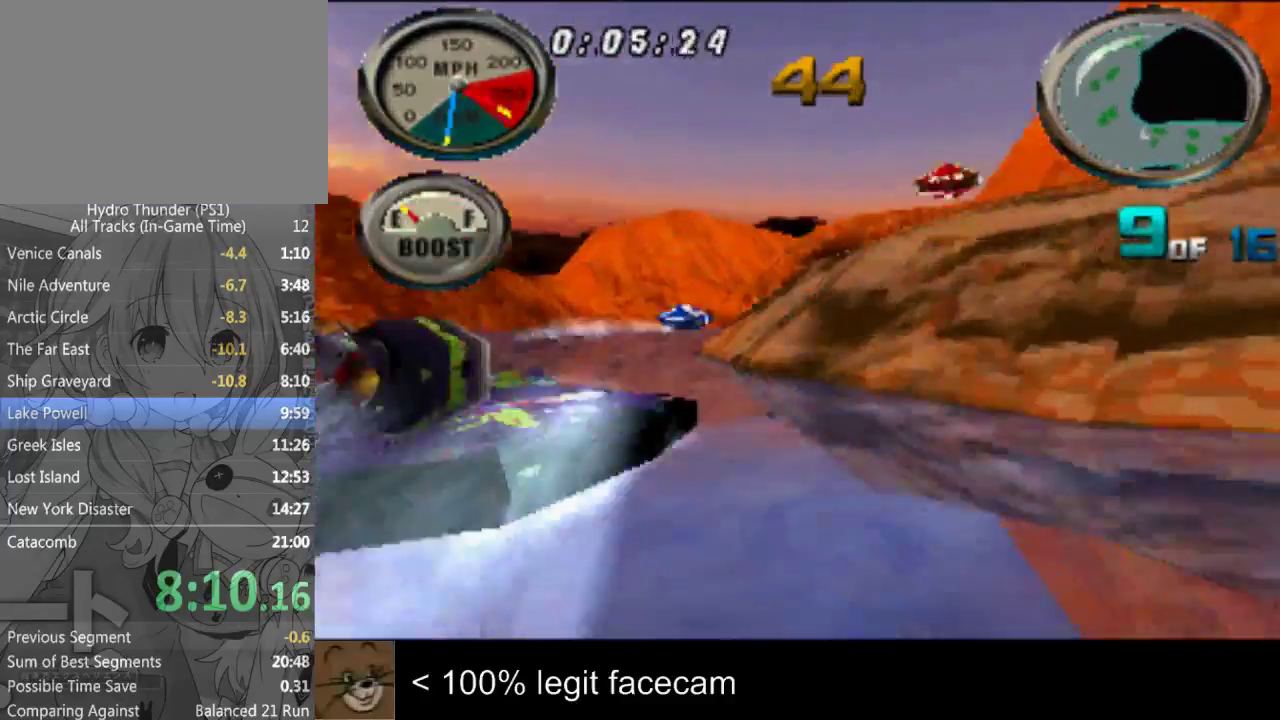
{"buttons": [], "left_stick": "right", "right_stick": "up", "events": [[500, "left_stick", "right"]]}
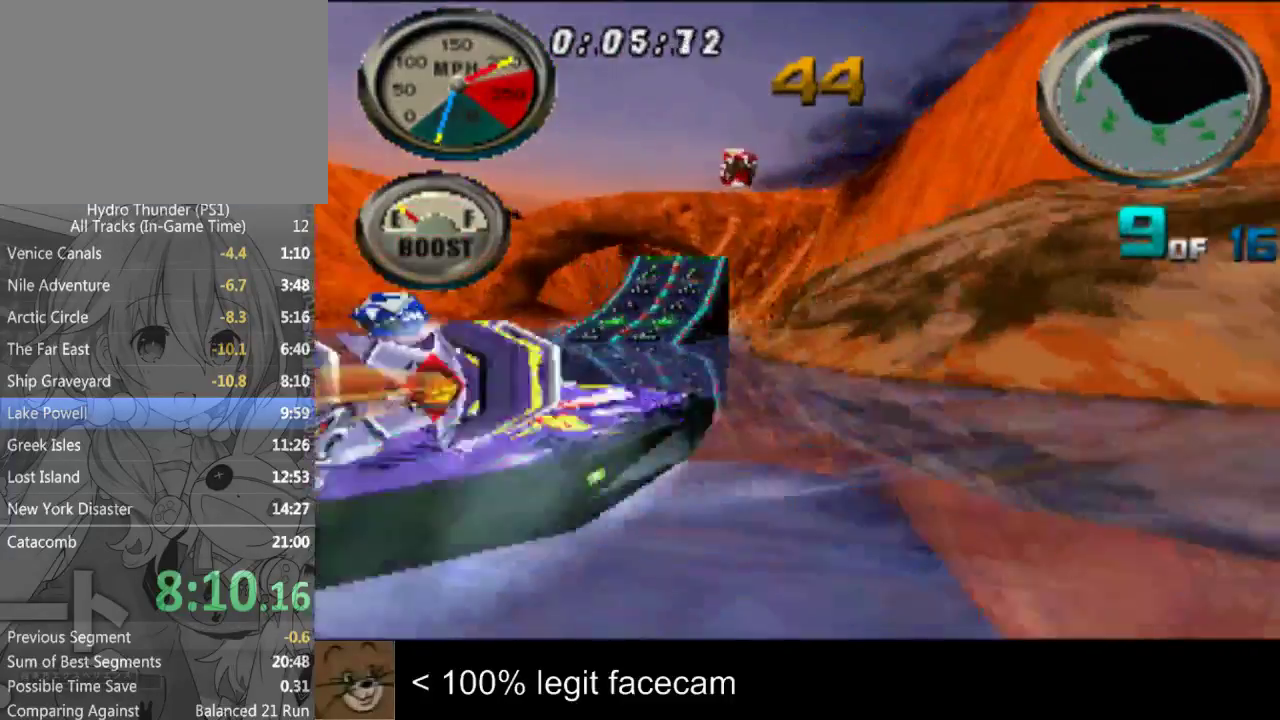
{"buttons": [], "left_stick": "center", "right_stick": "up", "events": [[67, "left_stick", "center"], [367, "left_stick", "right"], [433, "left_stick", "center"]]}
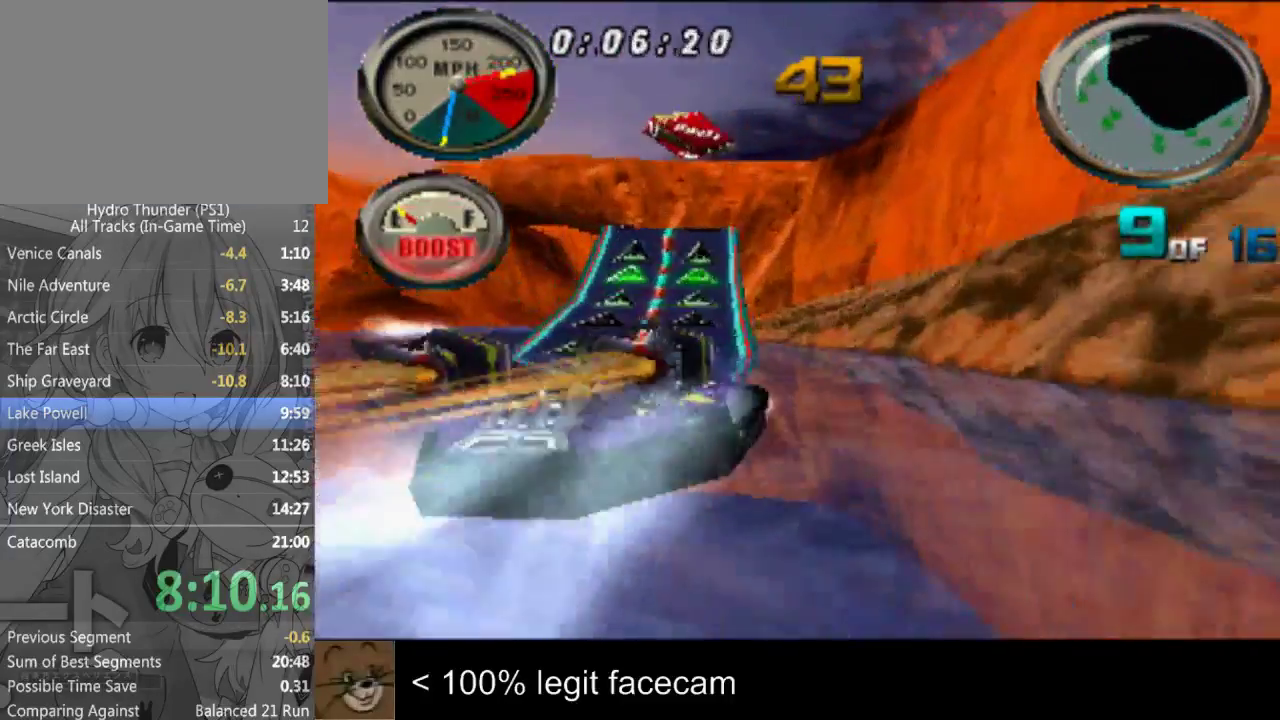
{"buttons": [], "left_stick": "center", "right_stick": "up"}
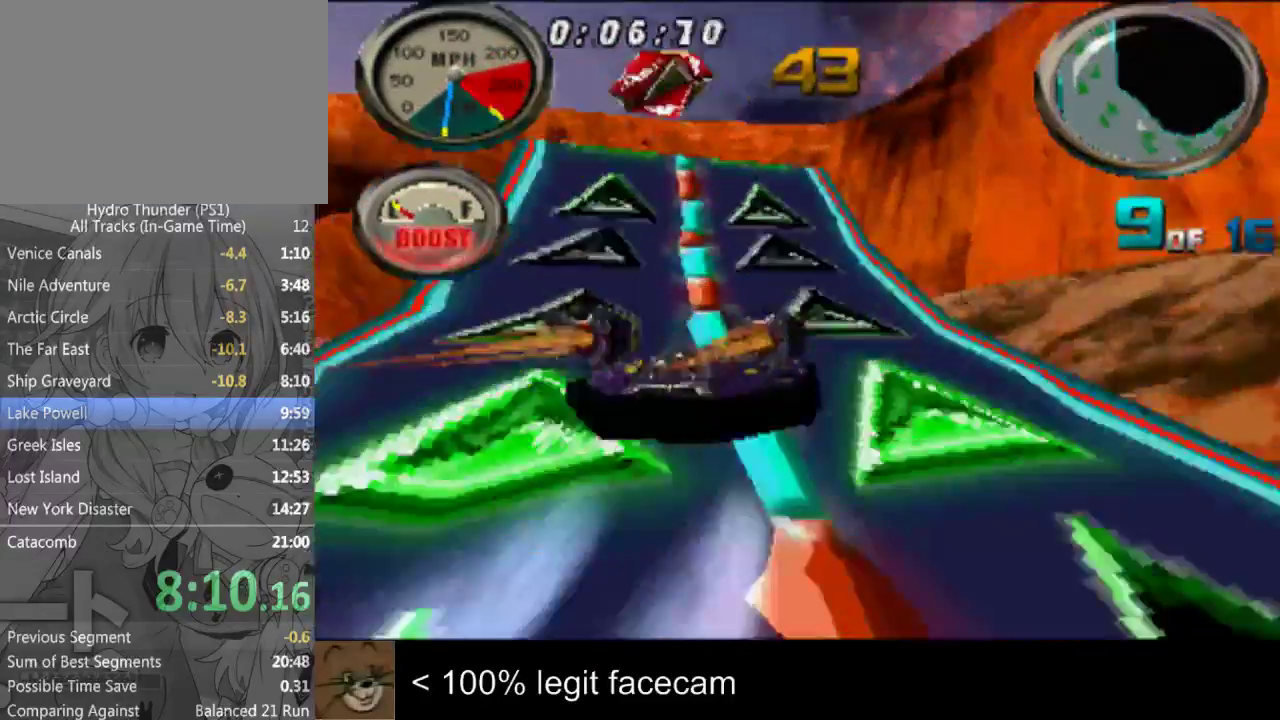
{"buttons": [], "left_stick": "center", "right_stick": "up", "events": [[100, "left_stick", "right"], [333, "left_stick", "center"]]}
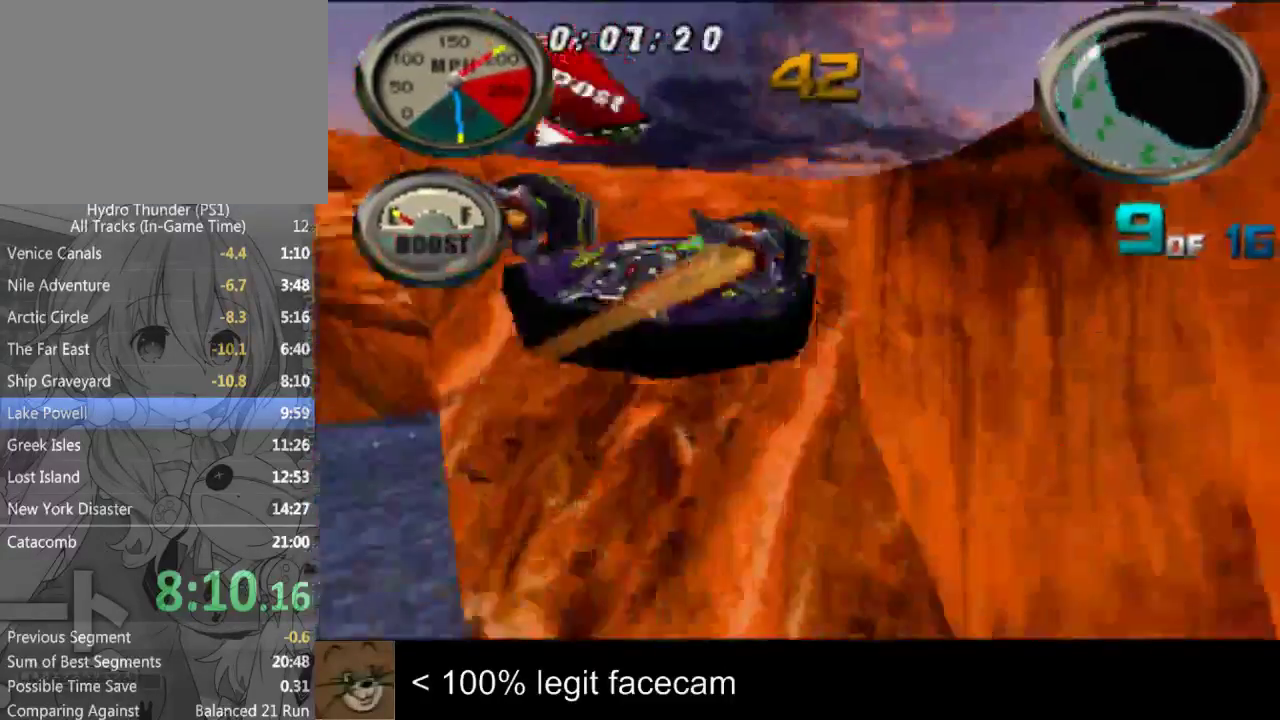
{"buttons": [], "left_stick": "center", "right_stick": "up", "events": [[267, "left_stick", "right"], [433, "left_stick", "center"]]}
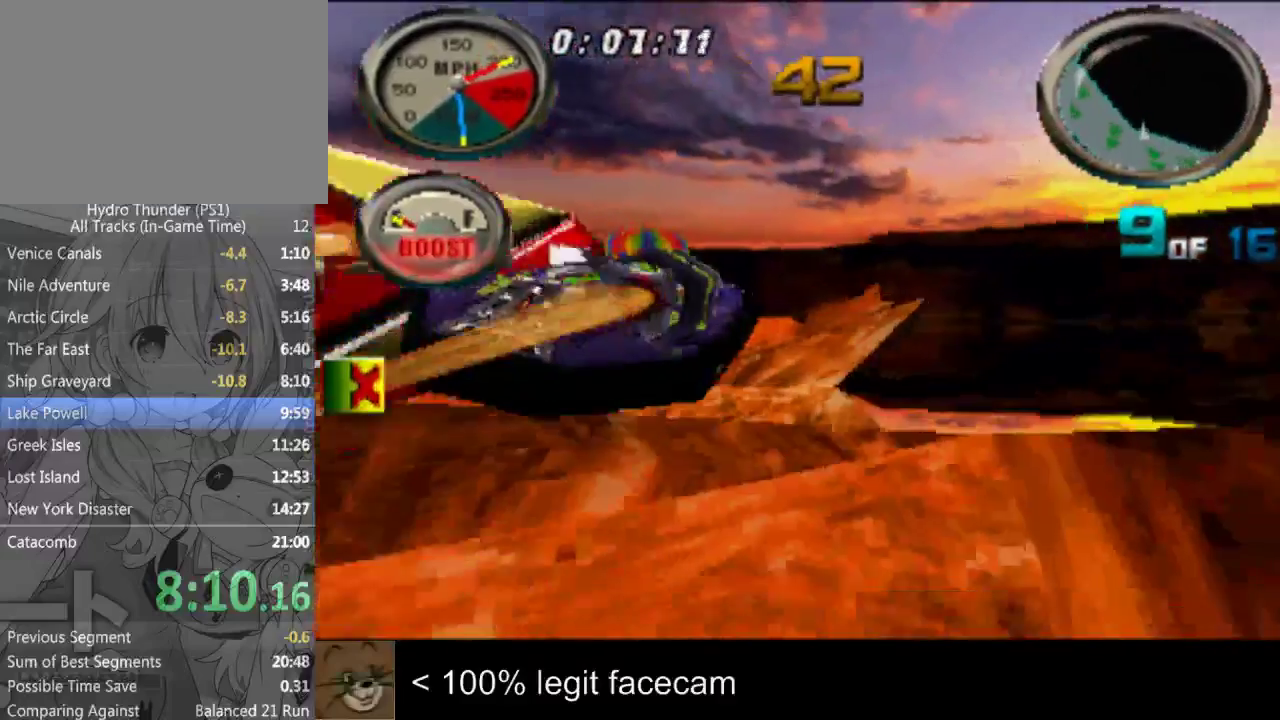
{"buttons": [], "left_stick": "center", "right_stick": "up"}
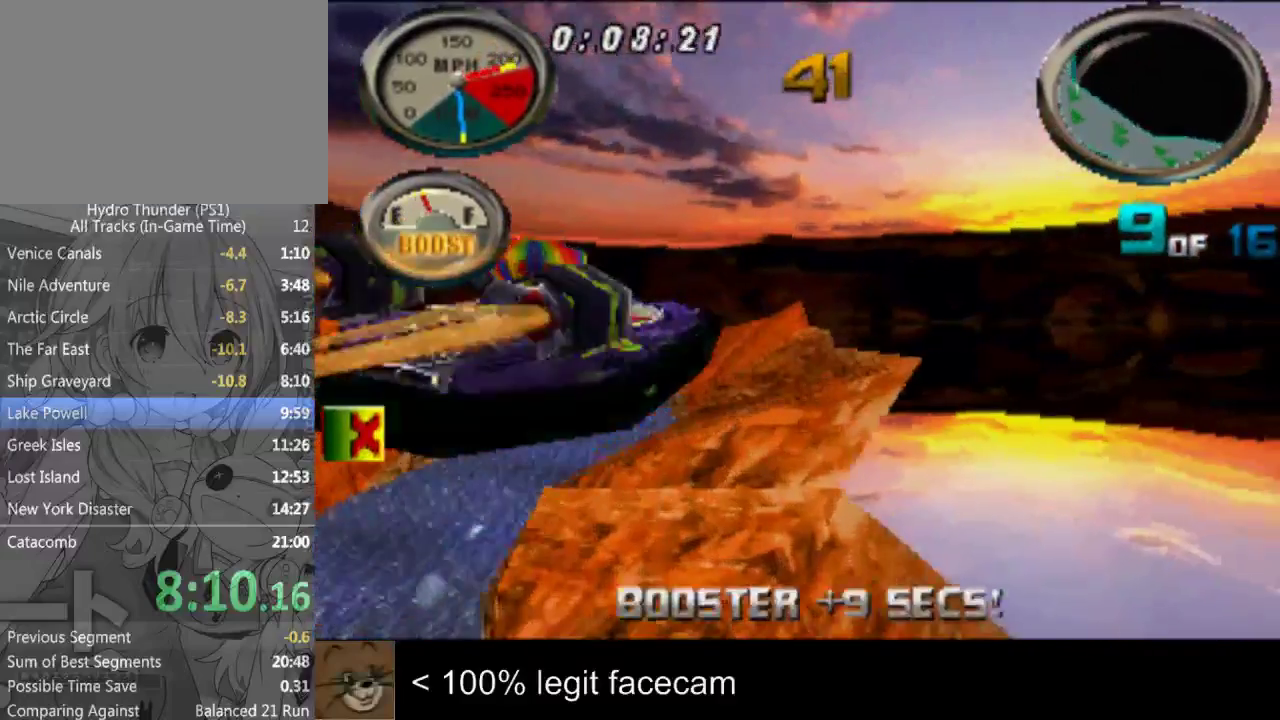
{"buttons": [], "left_stick": "center", "right_stick": "up", "events": [[67, "left_stick", "right"], [167, "left_stick", "center"]]}
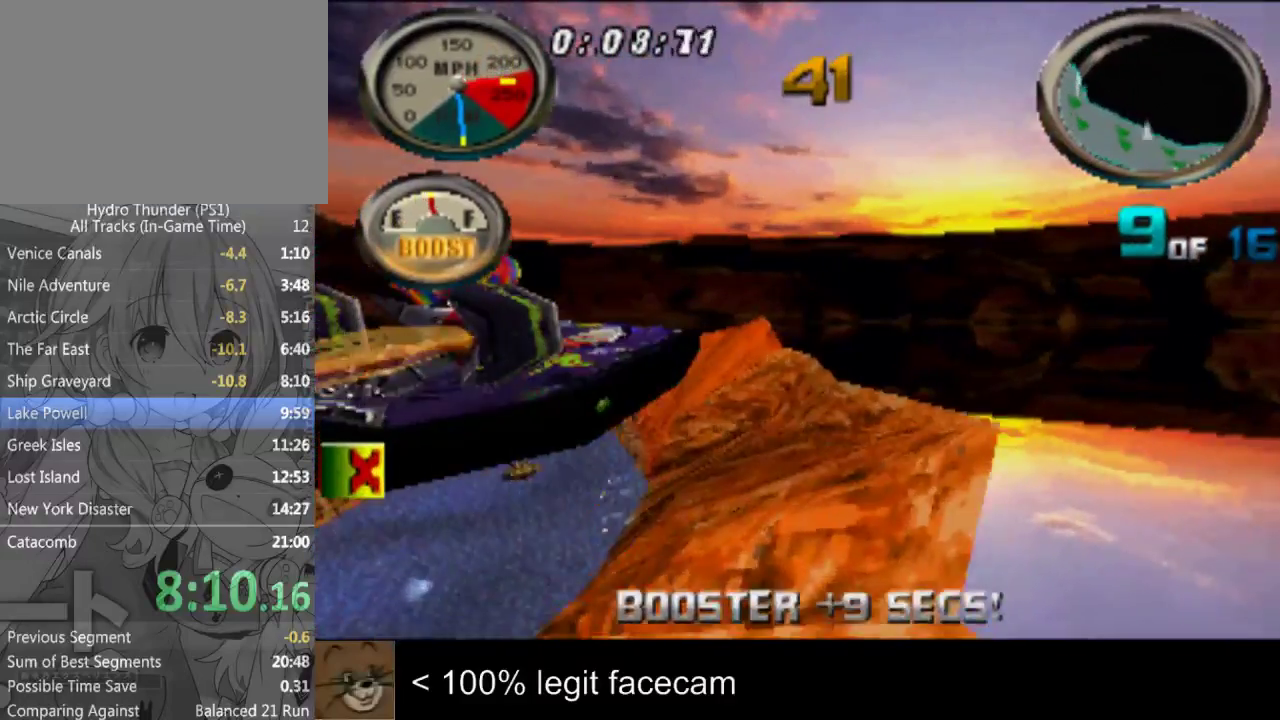
{"buttons": [], "left_stick": "right", "right_stick": "up", "events": [[467, "left_stick", "right"]]}
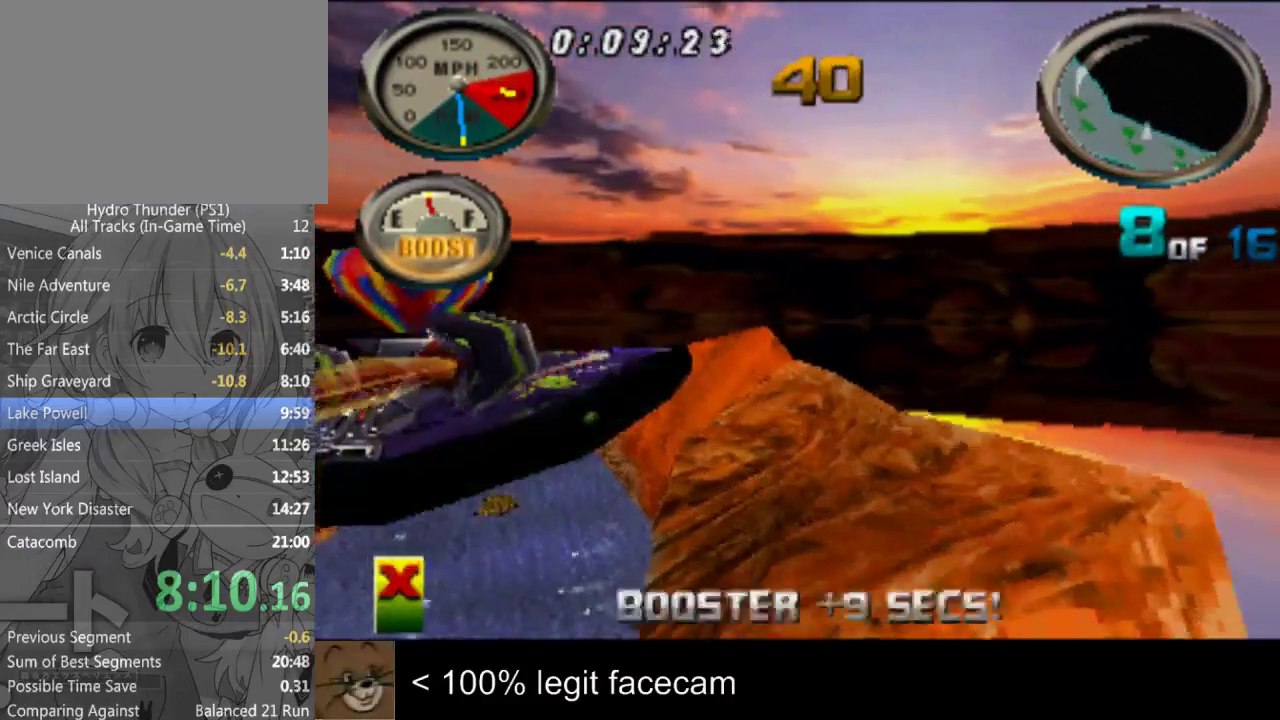
{"buttons": [], "left_stick": "center", "right_stick": "up", "events": [[67, "left_stick", "center"]]}
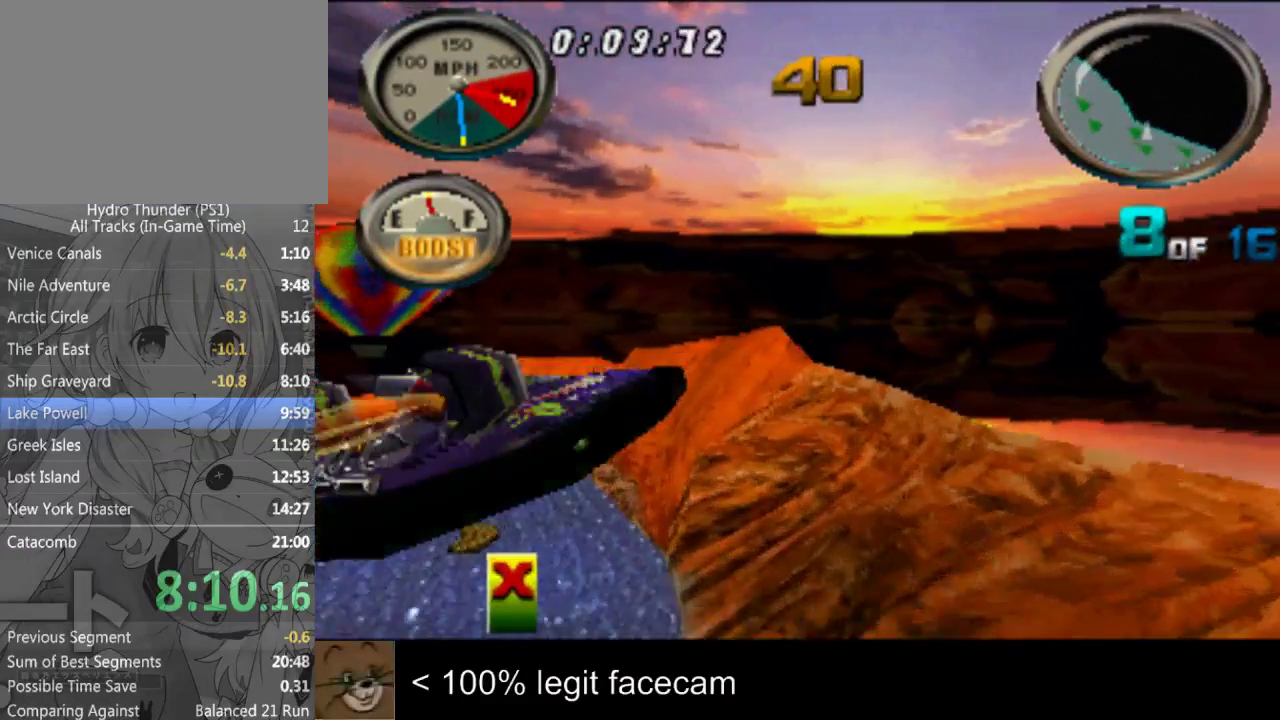
{"buttons": [], "left_stick": "center", "right_stick": "up", "events": [[167, "left_stick", "left"], [400, "left_stick", "center"]]}
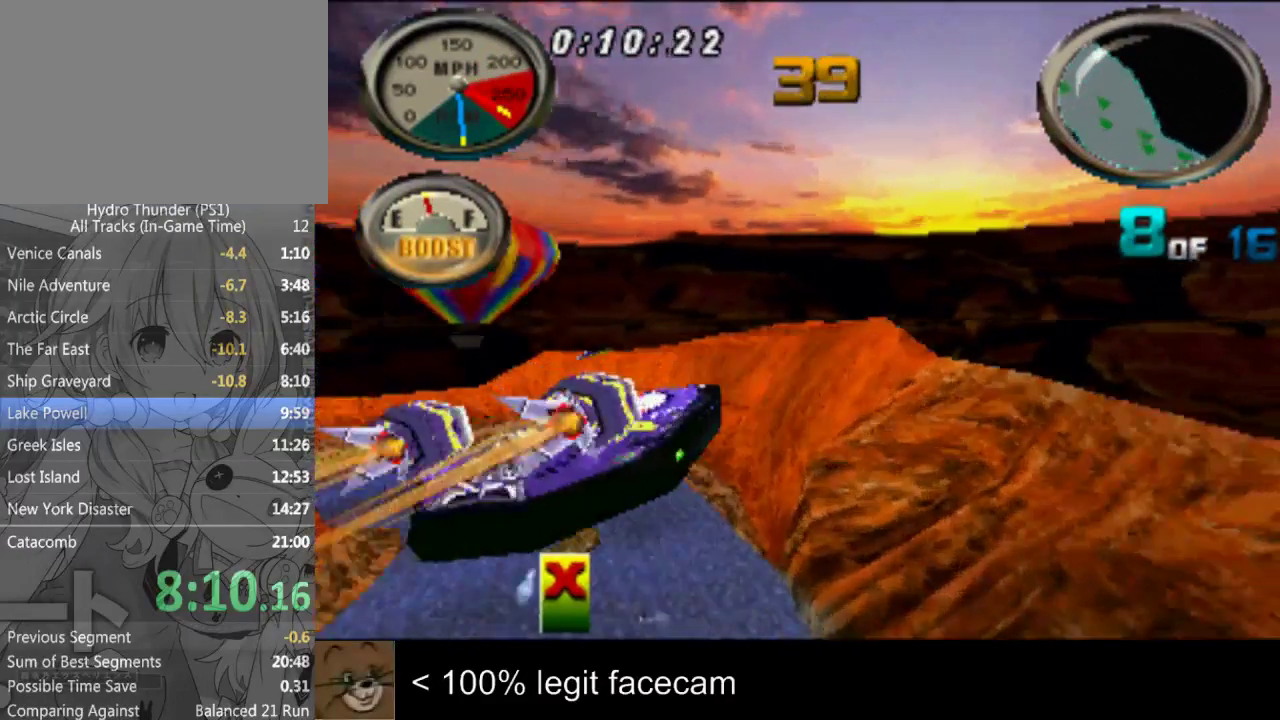
{"buttons": [], "left_stick": "left", "right_stick": "up", "events": [[67, "left_stick", "left"], [267, "left_stick", "center"], [500, "left_stick", "left"]]}
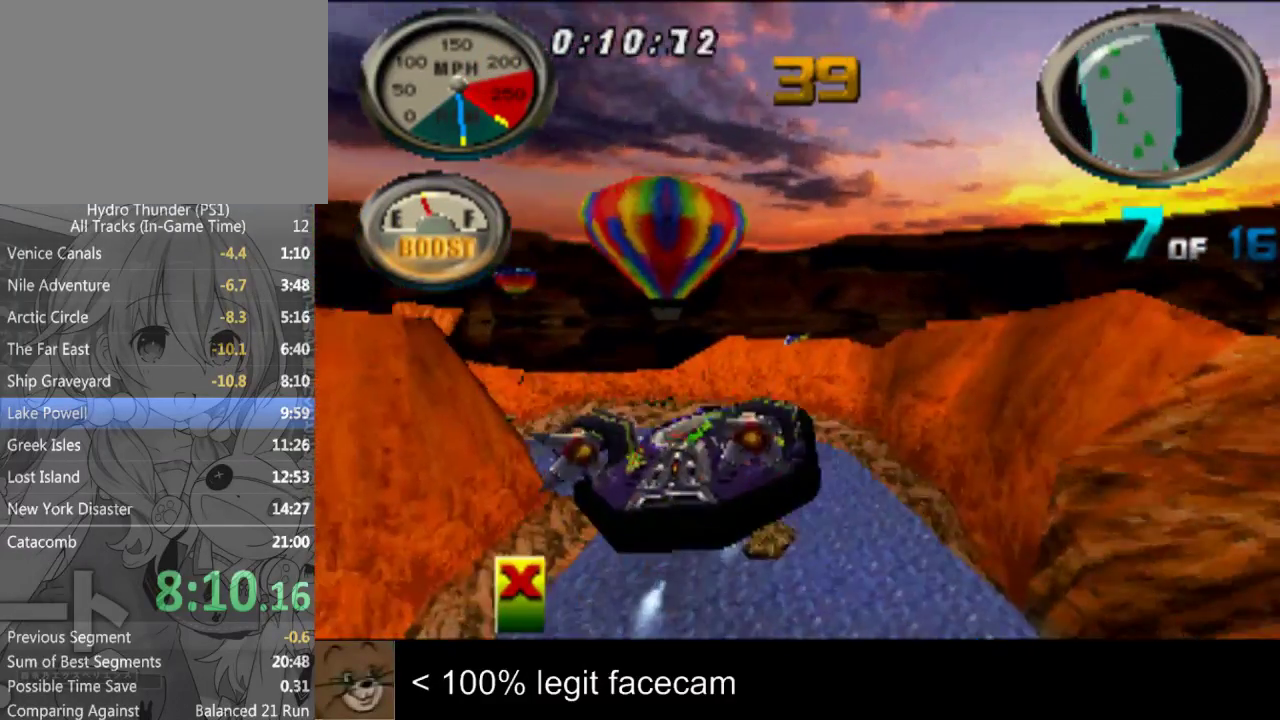
{"buttons": [], "left_stick": "left", "right_stick": "up"}
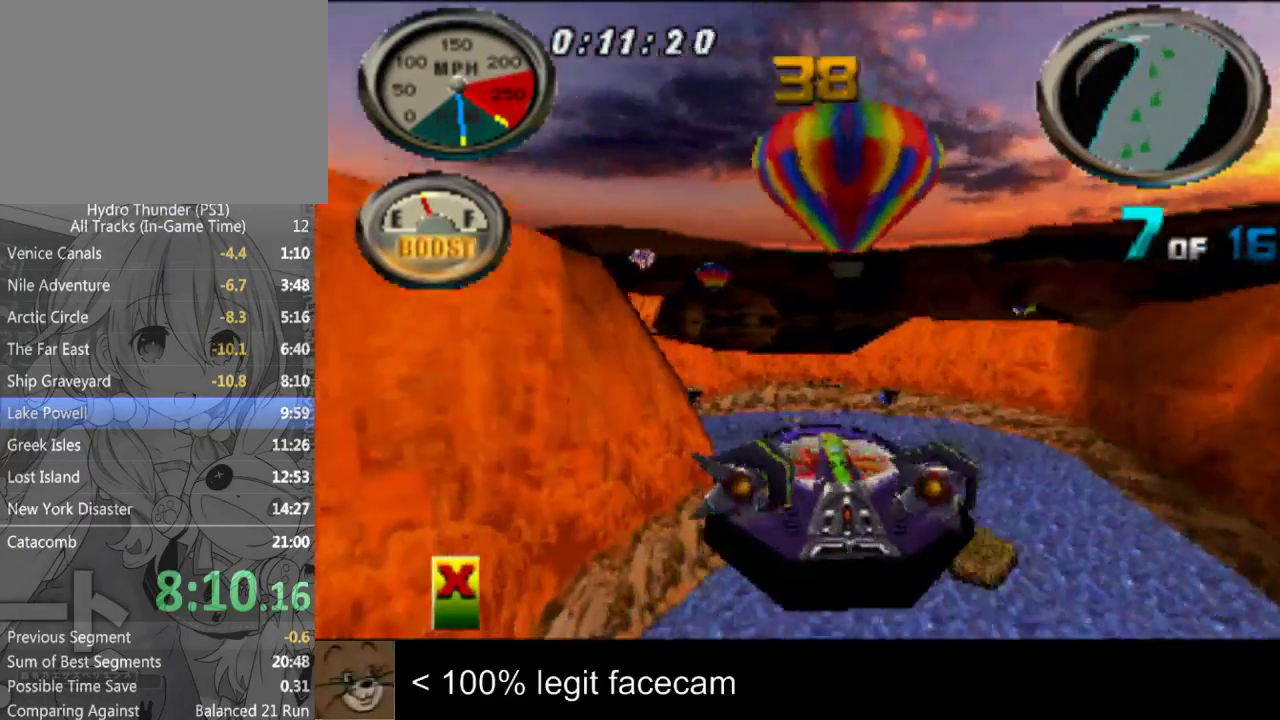
{"buttons": [], "left_stick": "center", "right_stick": "up-left"}
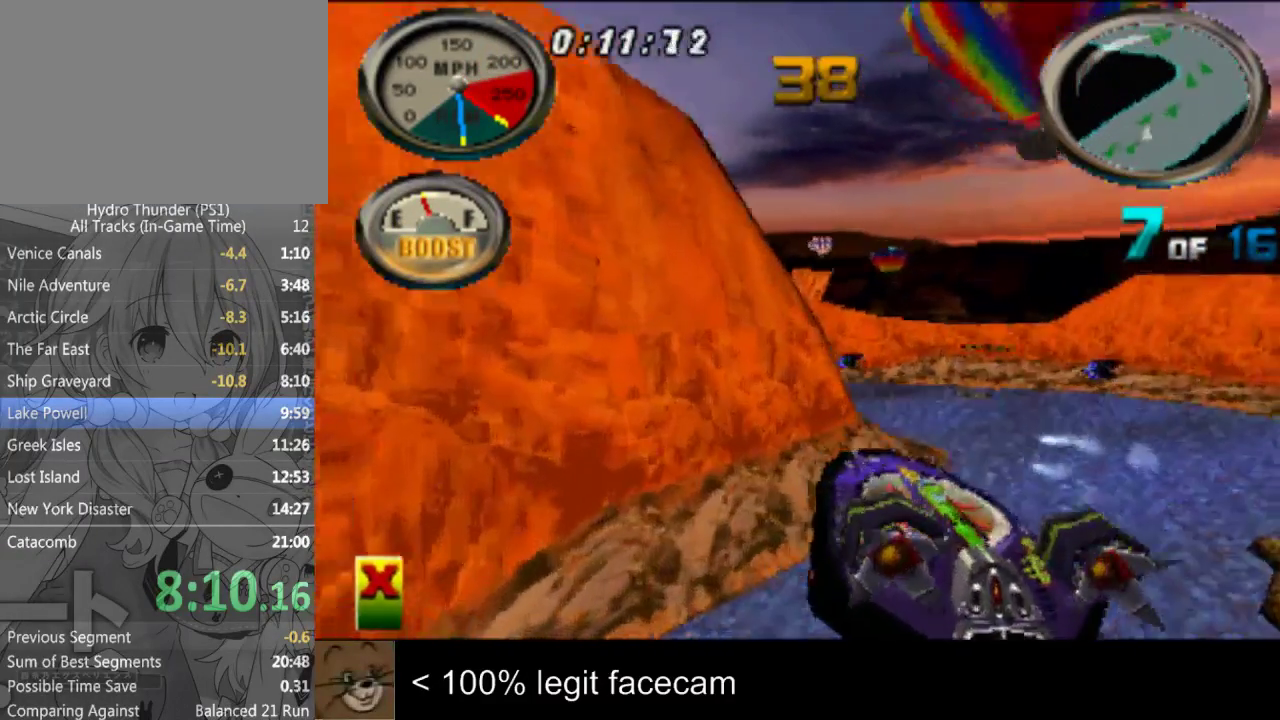
{"buttons": [], "left_stick": "center", "right_stick": "up-left"}
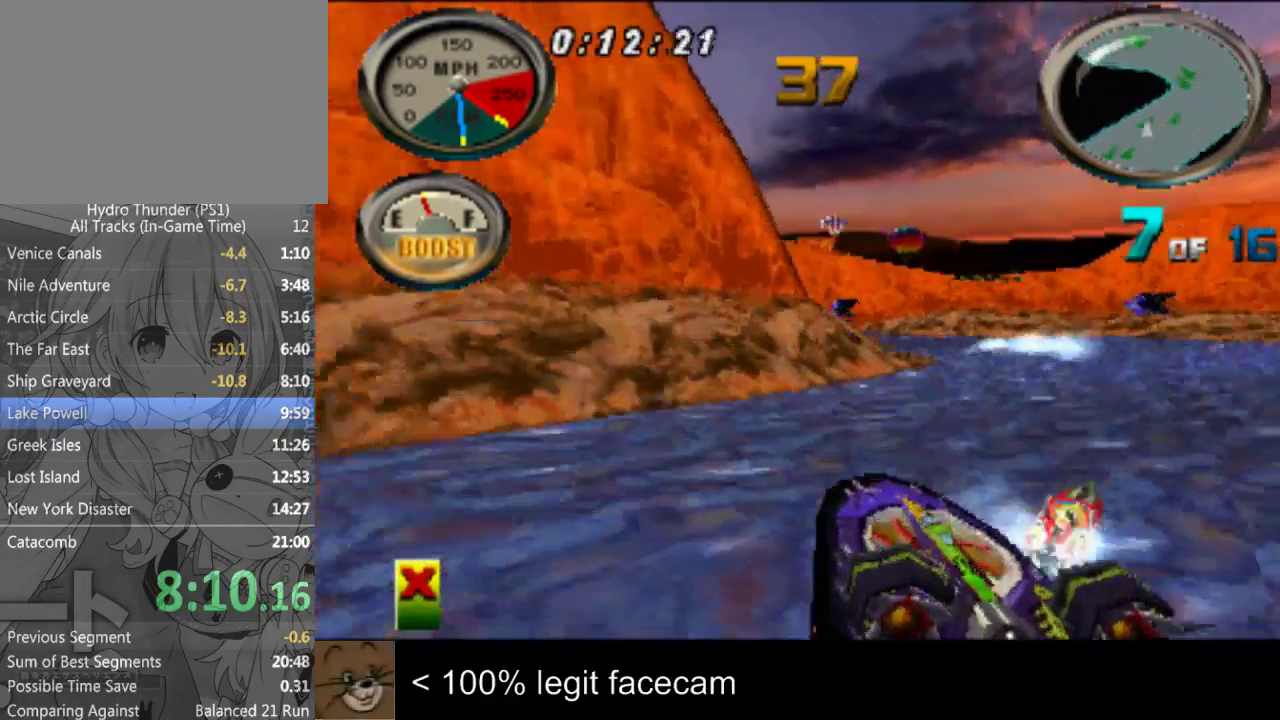
{"buttons": [], "left_stick": "center", "right_stick": "up-left"}
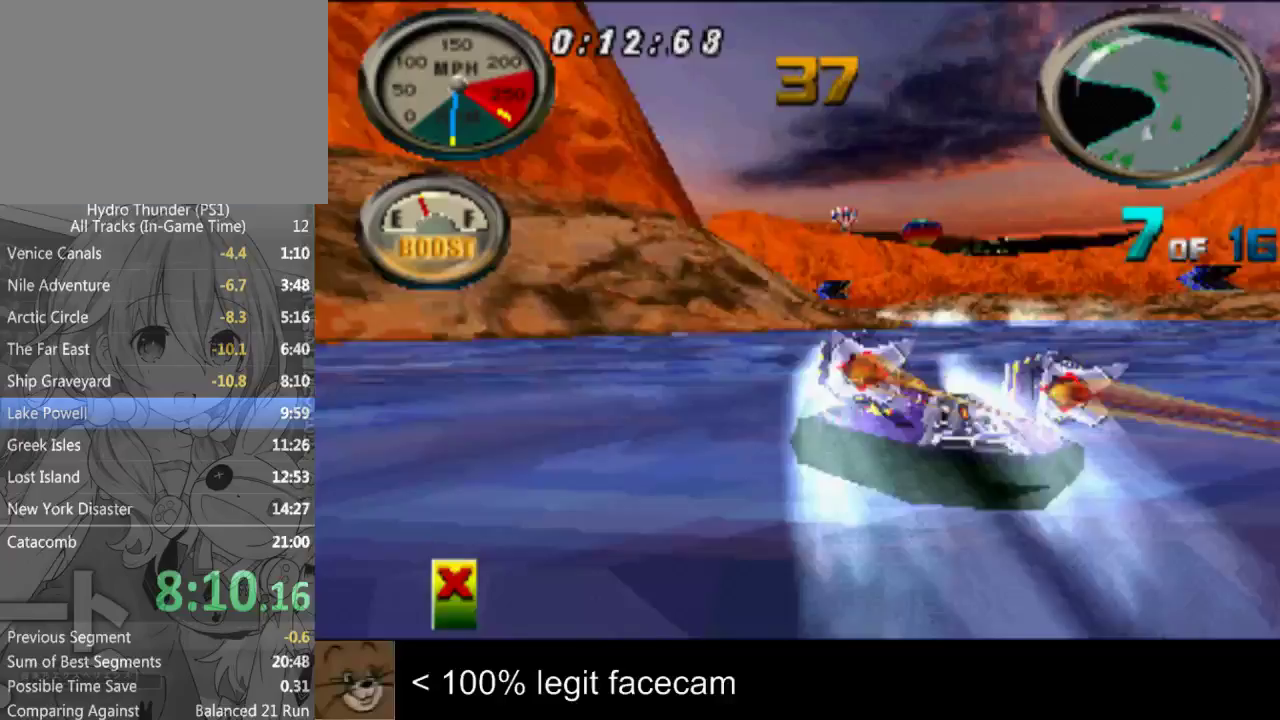
{"buttons": [], "left_stick": "center", "right_stick": "up-left"}
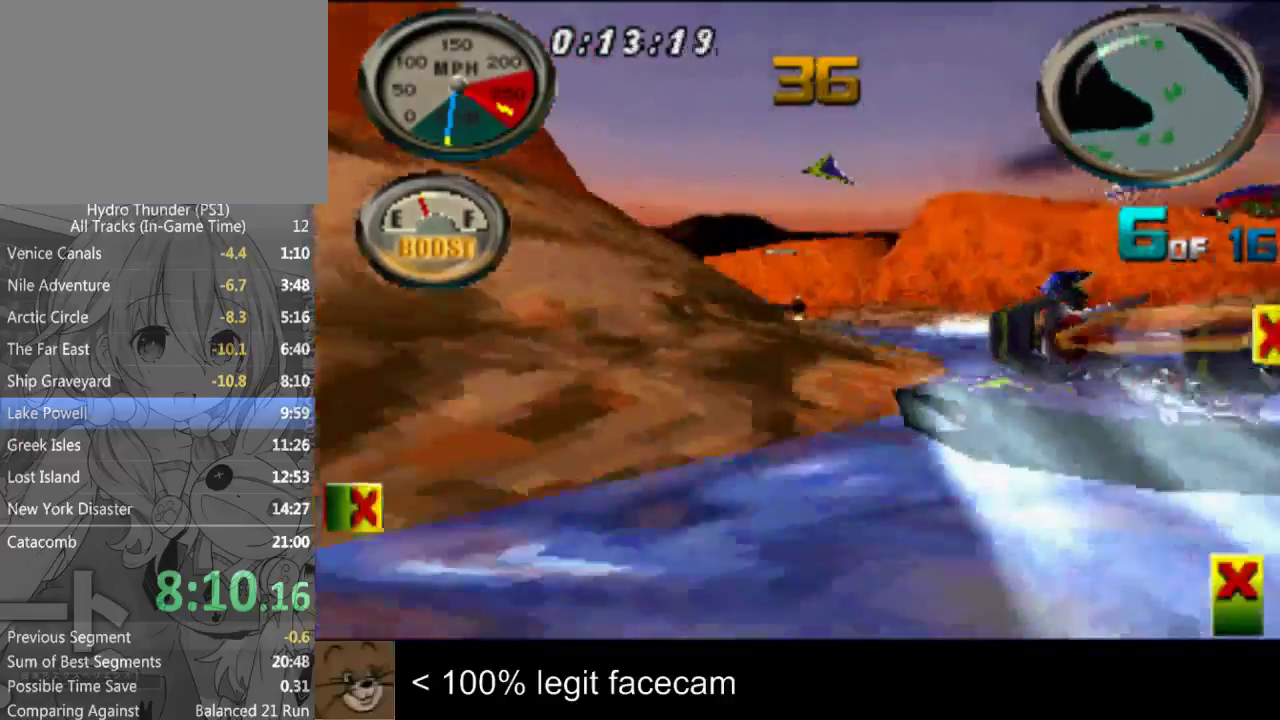
{"buttons": [], "left_stick": "center", "right_stick": "up-left"}
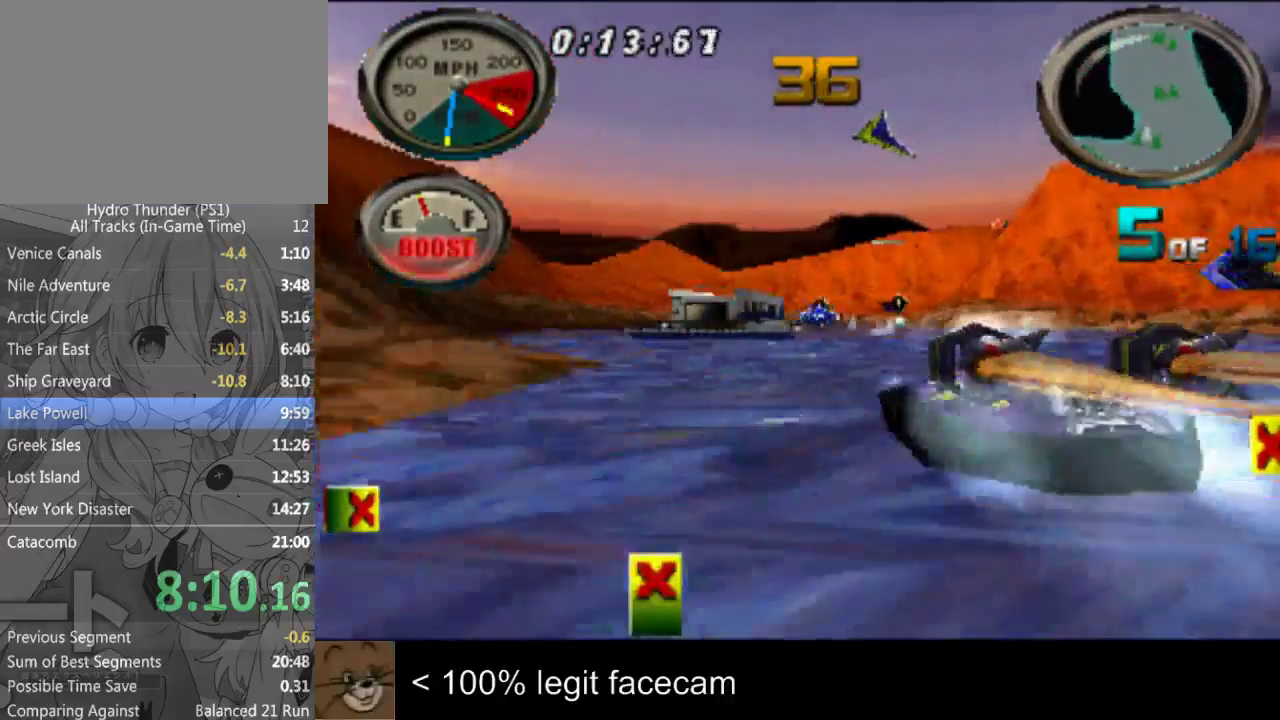
{"buttons": [], "left_stick": "left", "right_stick": "up-left"}
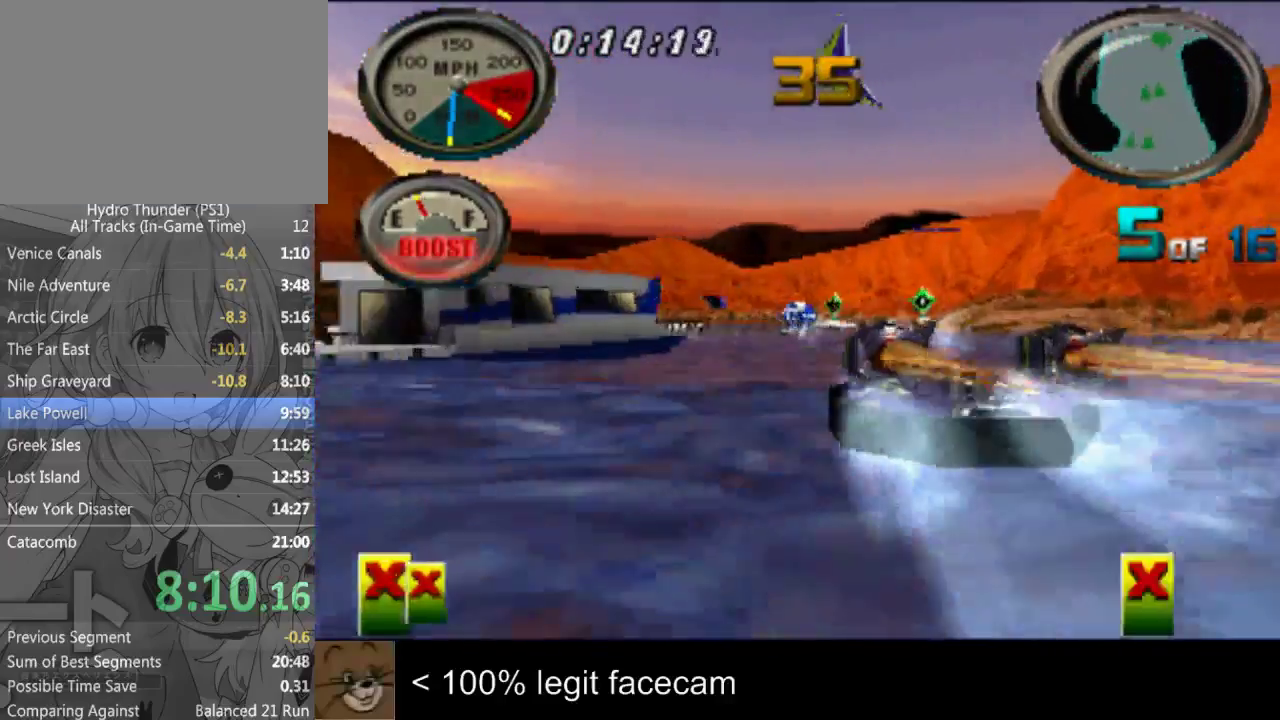
{"buttons": [], "left_stick": "center", "right_stick": "up-left"}
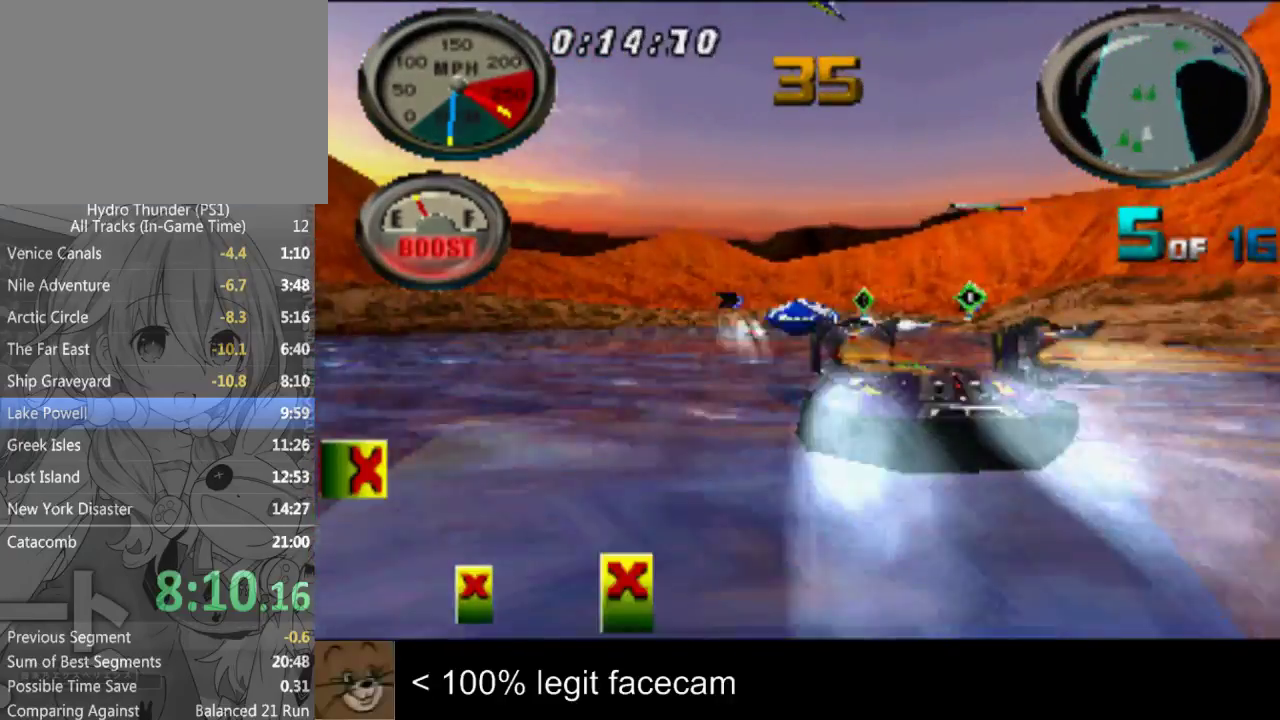
{"buttons": [], "left_stick": "center", "right_stick": "up"}